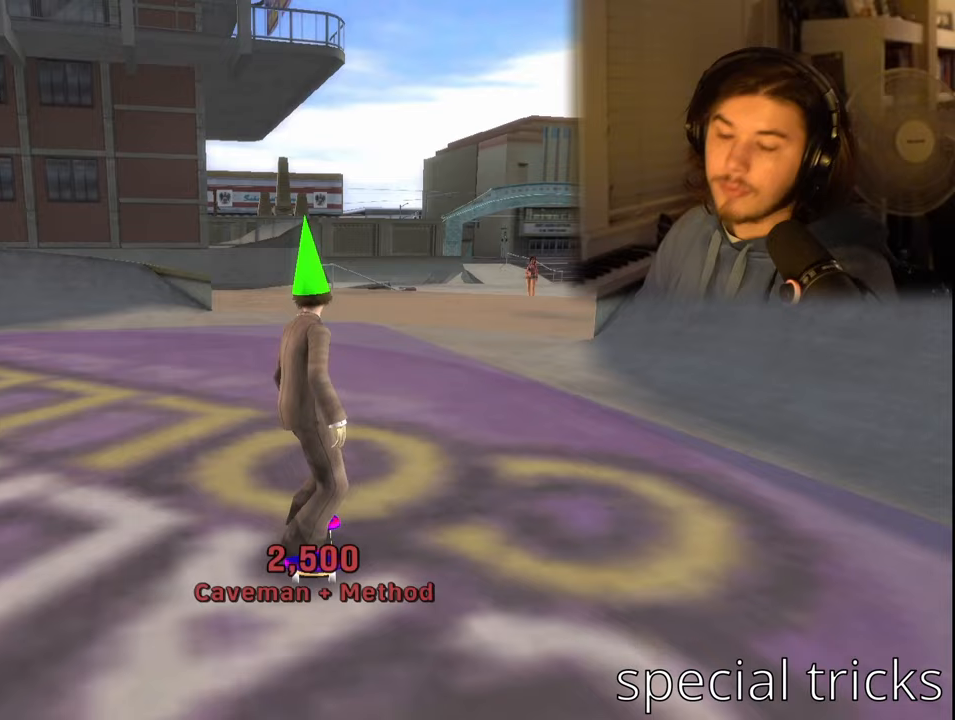
Gameplay with a controller (PlayStation layout); each line is a JSON object with the inputs held at the frame after it. "events" lists button and stick changes between this image and that frame as [ms after this image, input, new state], when the widget could be followed in between.
{"buttons": [], "left_stick": "center", "right_stick": "center", "events": []}
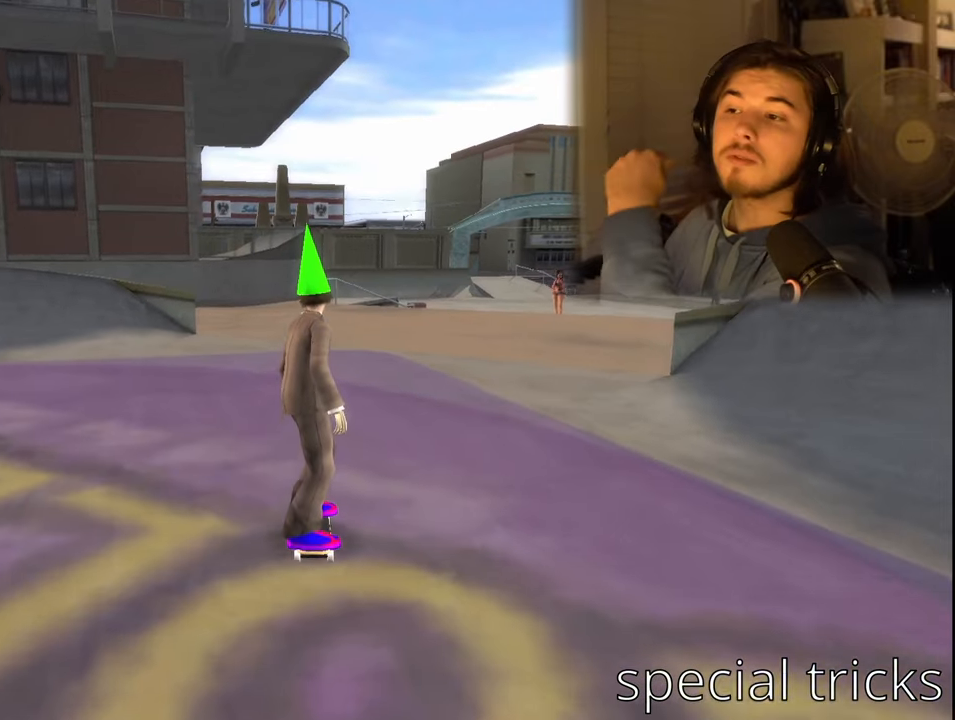
{"buttons": [], "left_stick": "center", "right_stick": "center", "events": []}
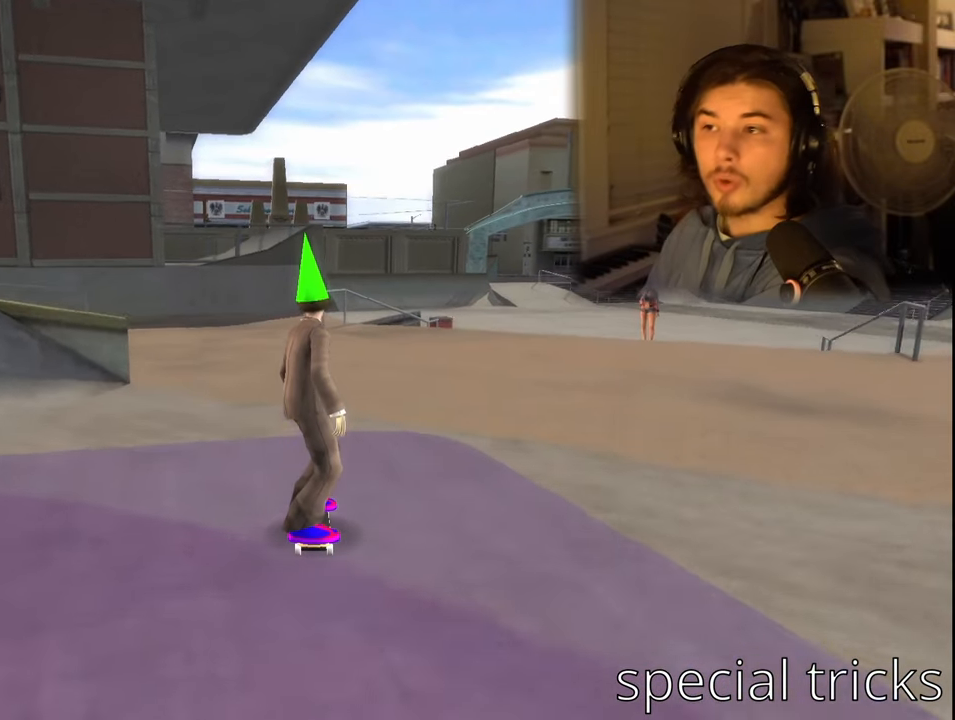
{"buttons": [], "left_stick": "center", "right_stick": "center", "events": []}
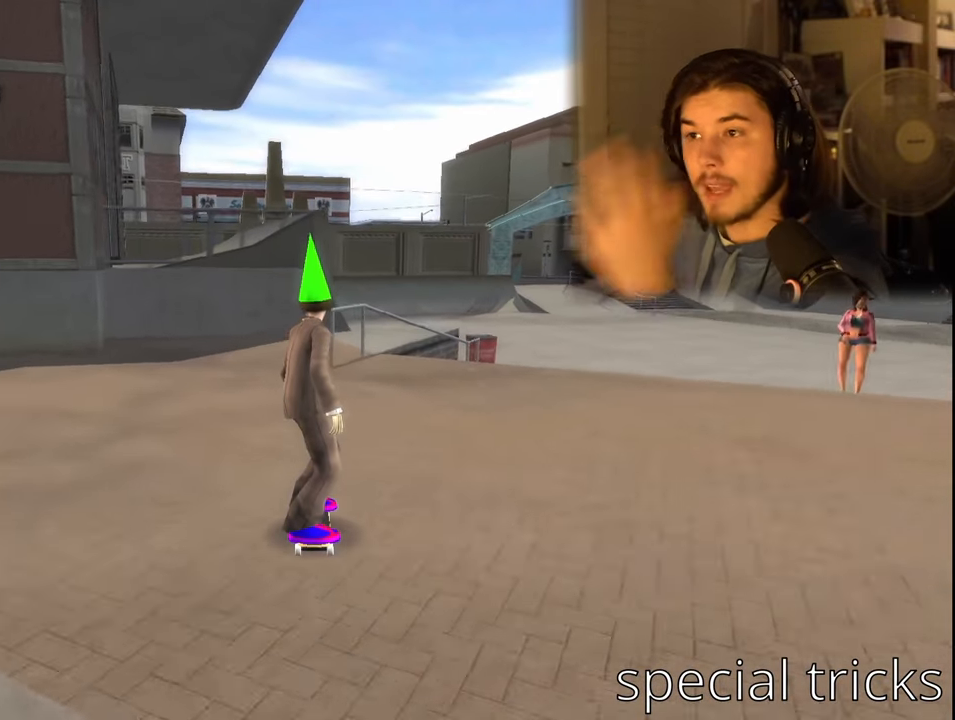
{"buttons": [], "left_stick": "right", "right_stick": "center", "events": [[167, "DPAD_DOWN", "down"], [183, "DPAD_DOWN", "up"], [350, "R1", "down"], [350, "left_stick", "right"], [367, "L1", "down"], [483, "L1", "up"], [500, "R1", "up"]]}
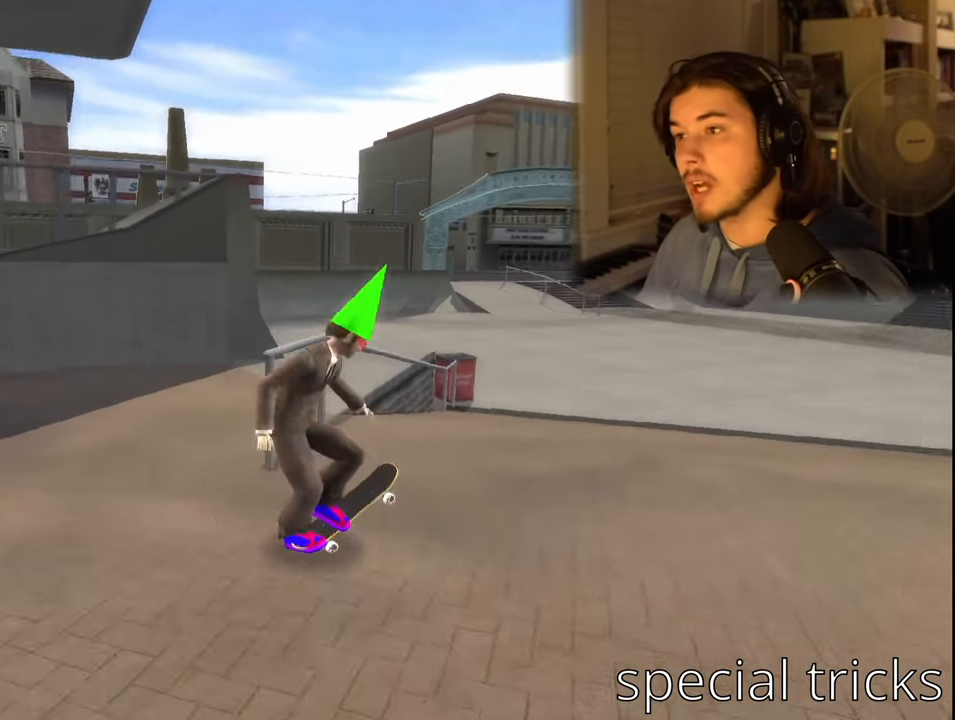
{"buttons": [], "left_stick": "center", "right_stick": "left", "events": [[200, "right_stick", "left"], [250, "left_stick", "center"]]}
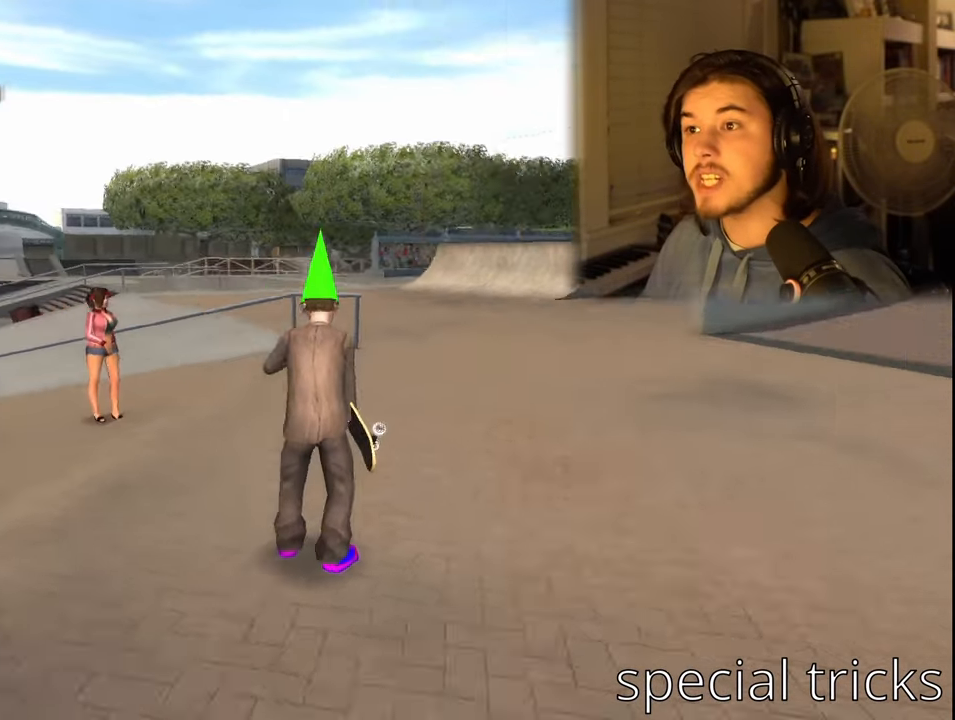
{"buttons": [], "left_stick": "center", "right_stick": "center", "events": [[117, "right_stick", "center"]]}
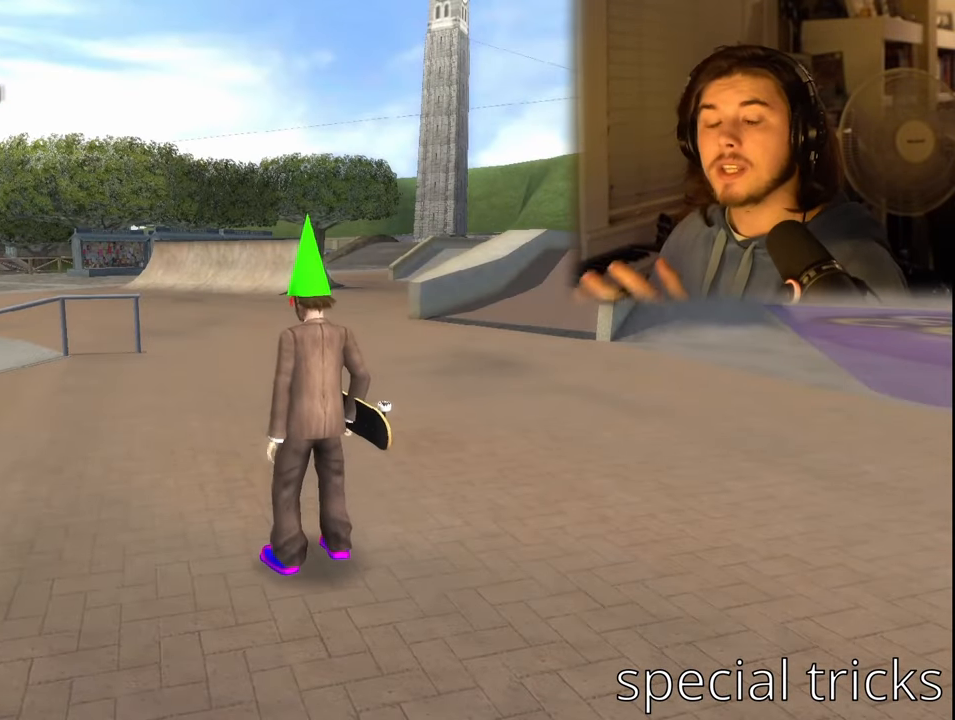
{"buttons": [], "left_stick": "center", "right_stick": "center", "events": []}
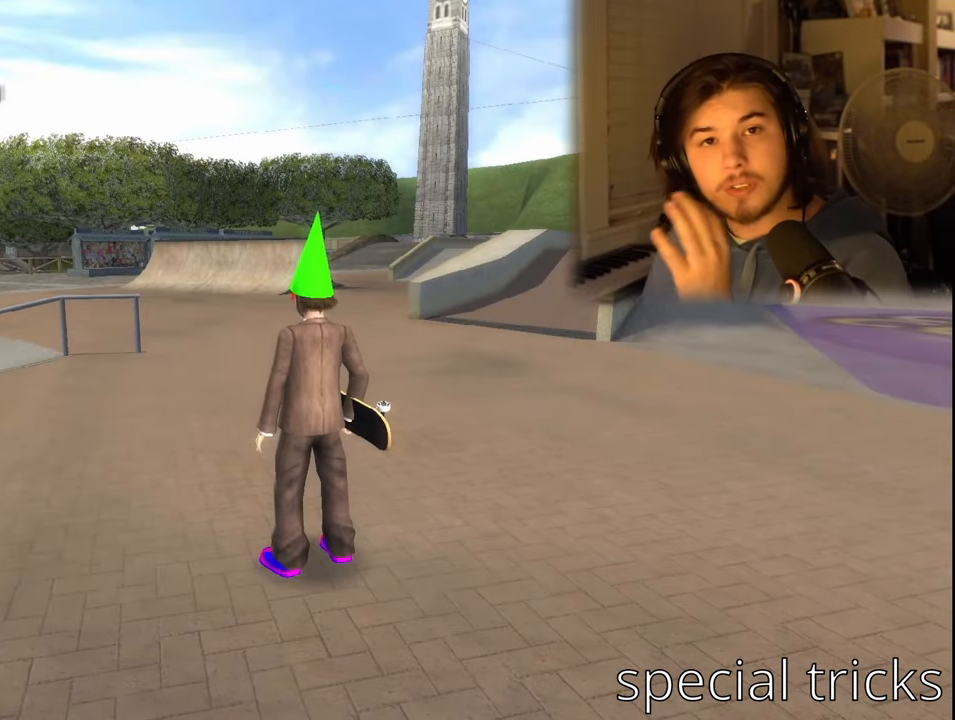
{"buttons": [], "left_stick": "center", "right_stick": "center", "events": []}
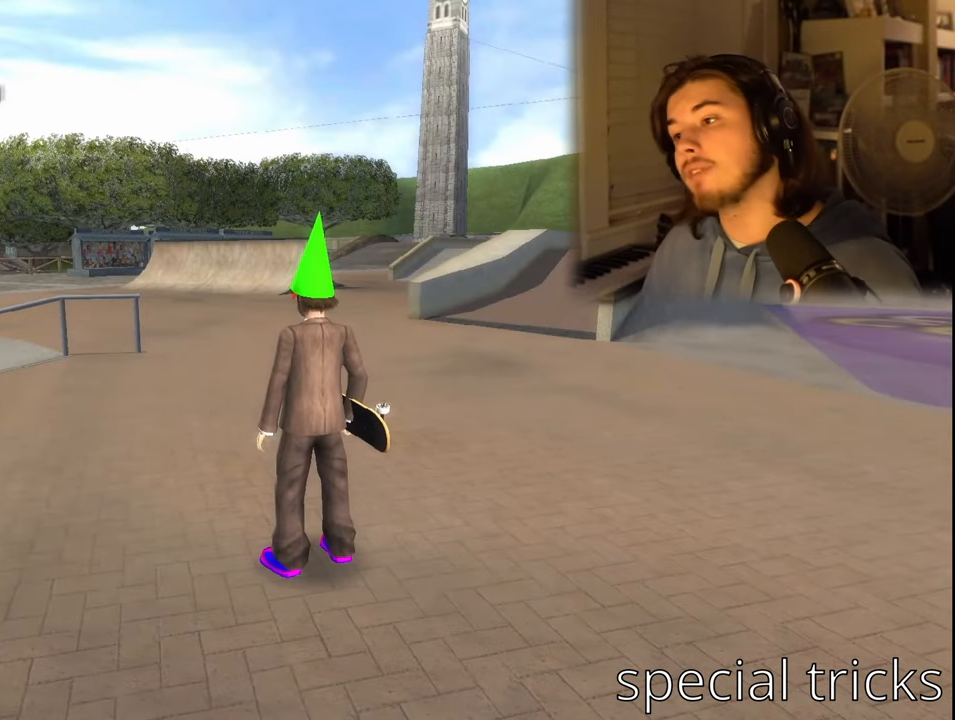
{"buttons": [], "left_stick": "center", "right_stick": "center", "events": [[100, "left_stick", "up"], [417, "left_stick", "center"]]}
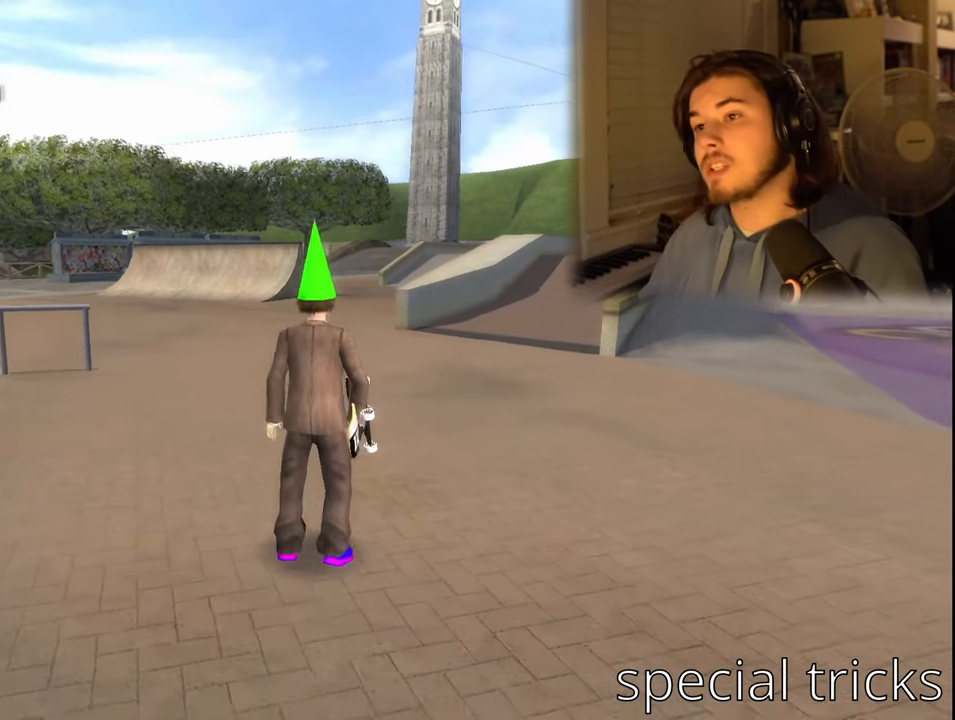
{"buttons": [], "left_stick": "center", "right_stick": "center", "events": []}
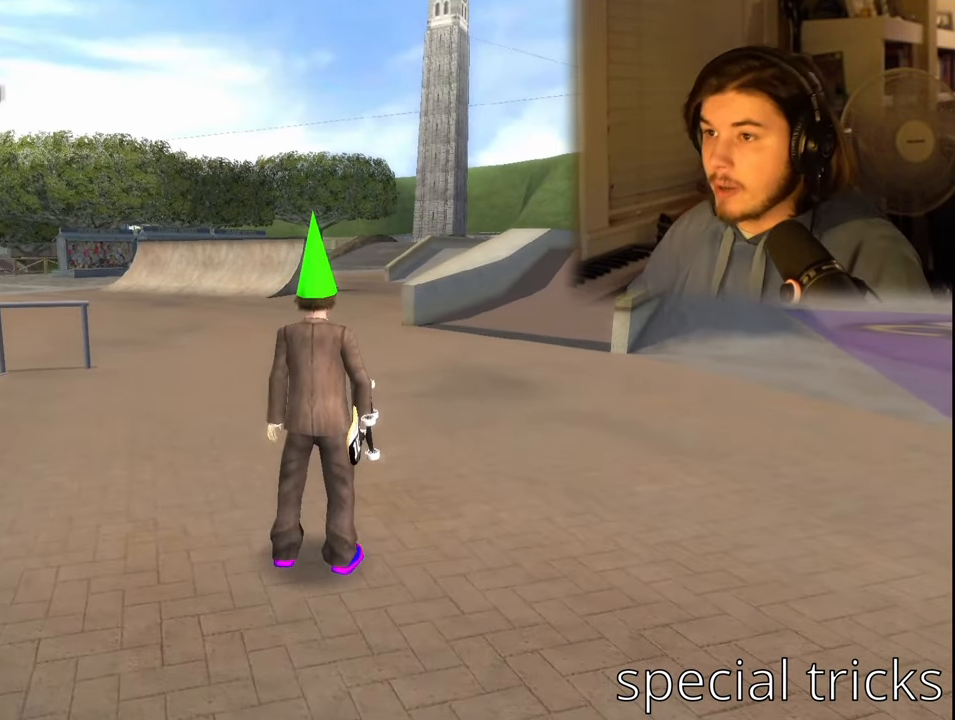
{"buttons": [], "left_stick": "center", "right_stick": "center", "events": []}
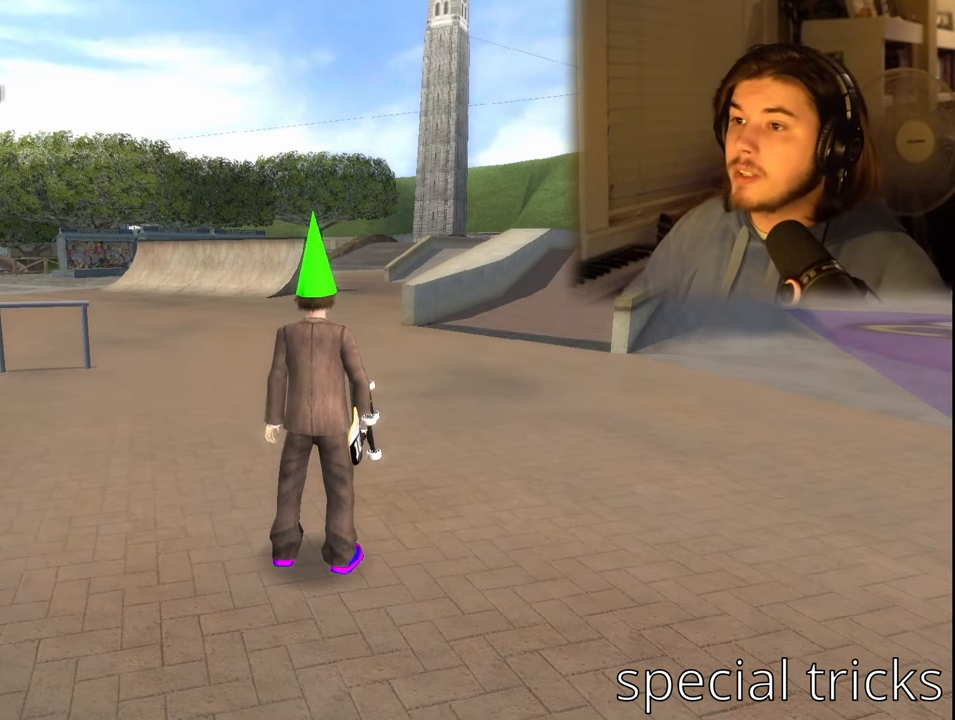
{"buttons": [], "left_stick": "center", "right_stick": "center", "events": []}
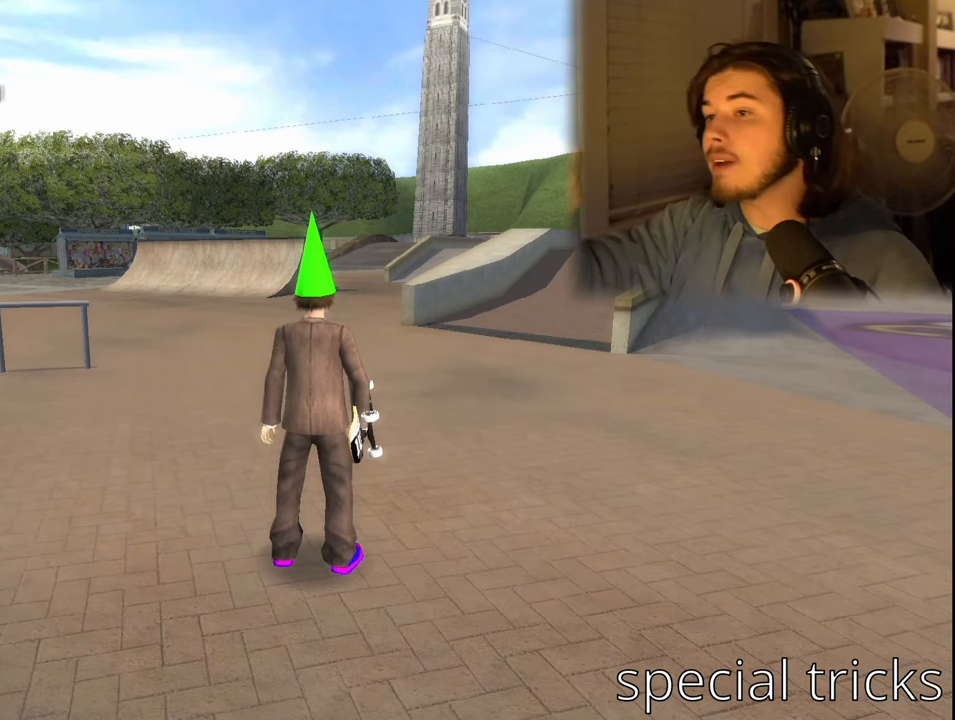
{"buttons": [], "left_stick": "center", "right_stick": "center", "events": []}
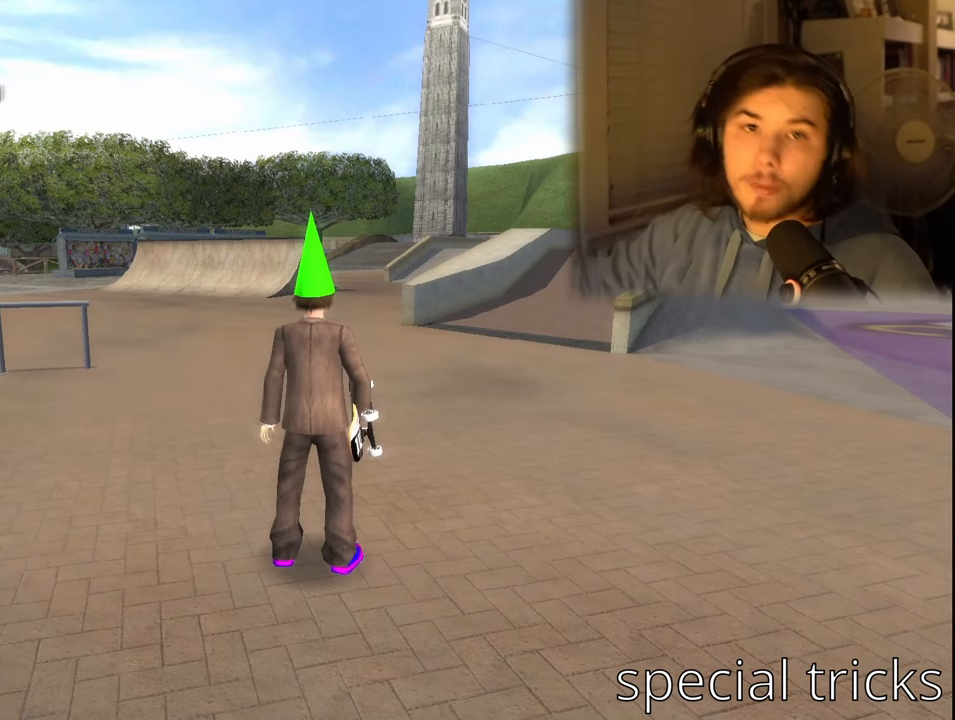
{"buttons": [], "left_stick": "center", "right_stick": "center", "events": []}
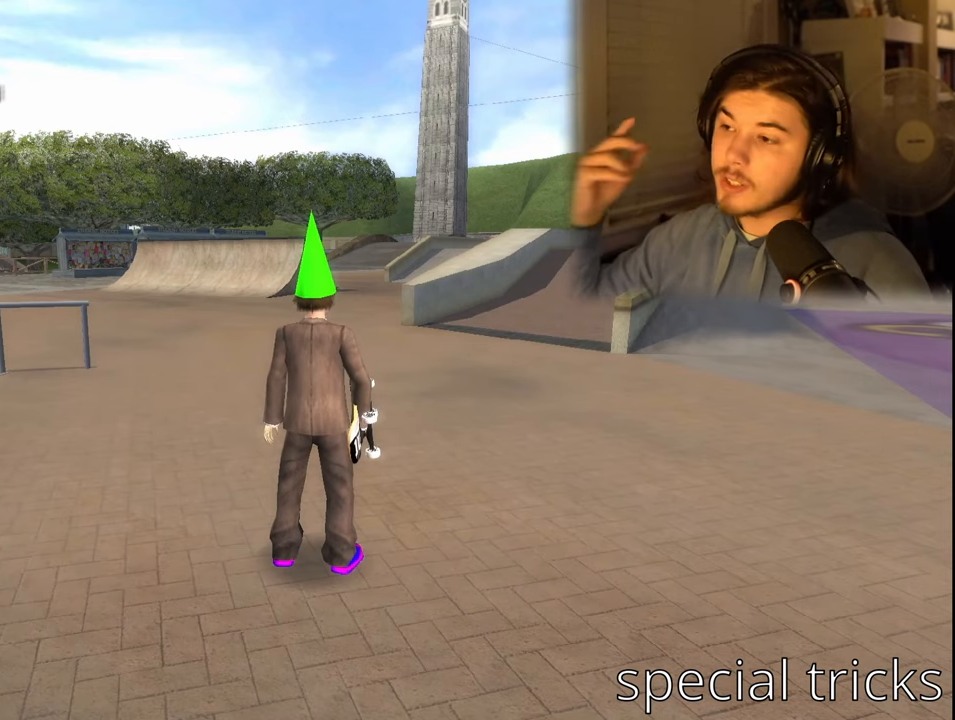
{"buttons": [], "left_stick": "center", "right_stick": "center", "events": []}
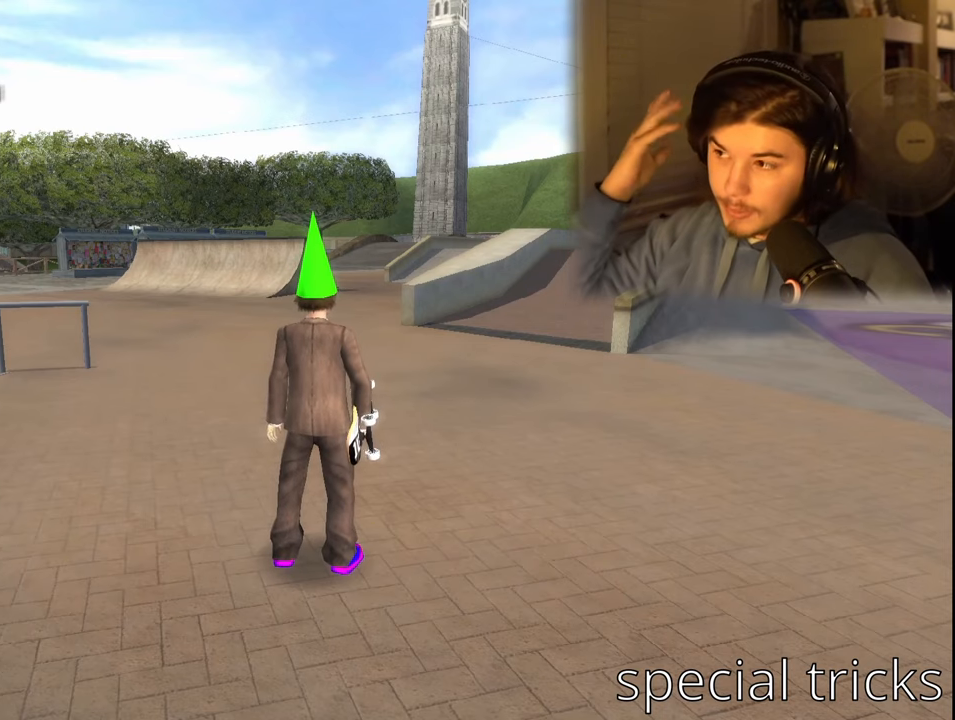
{"buttons": [], "left_stick": "center", "right_stick": "center", "events": []}
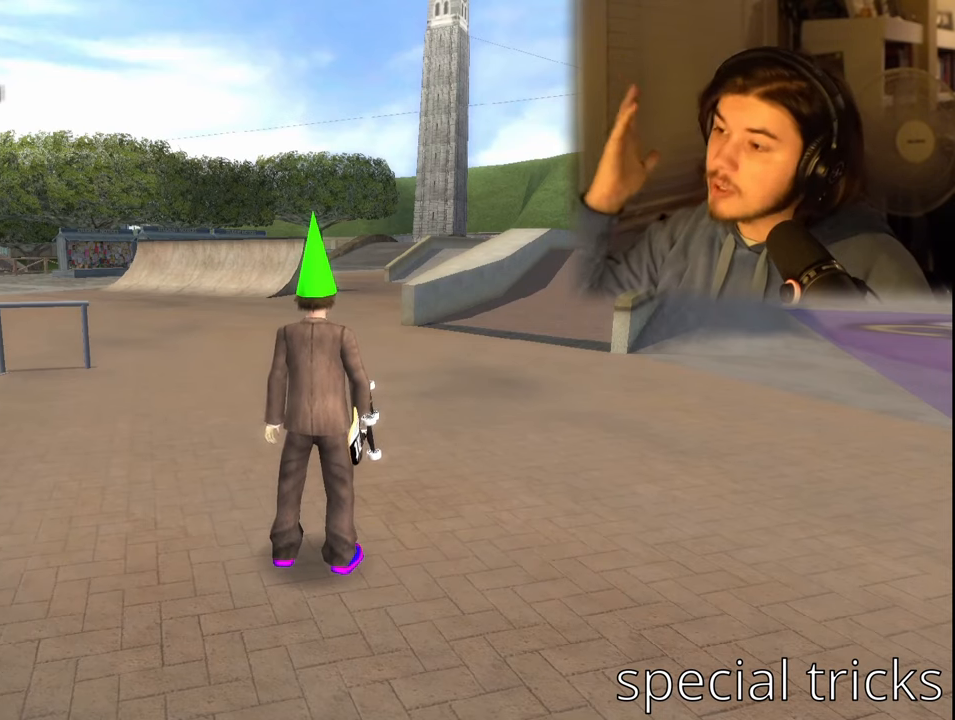
{"buttons": [], "left_stick": "center", "right_stick": "center", "events": []}
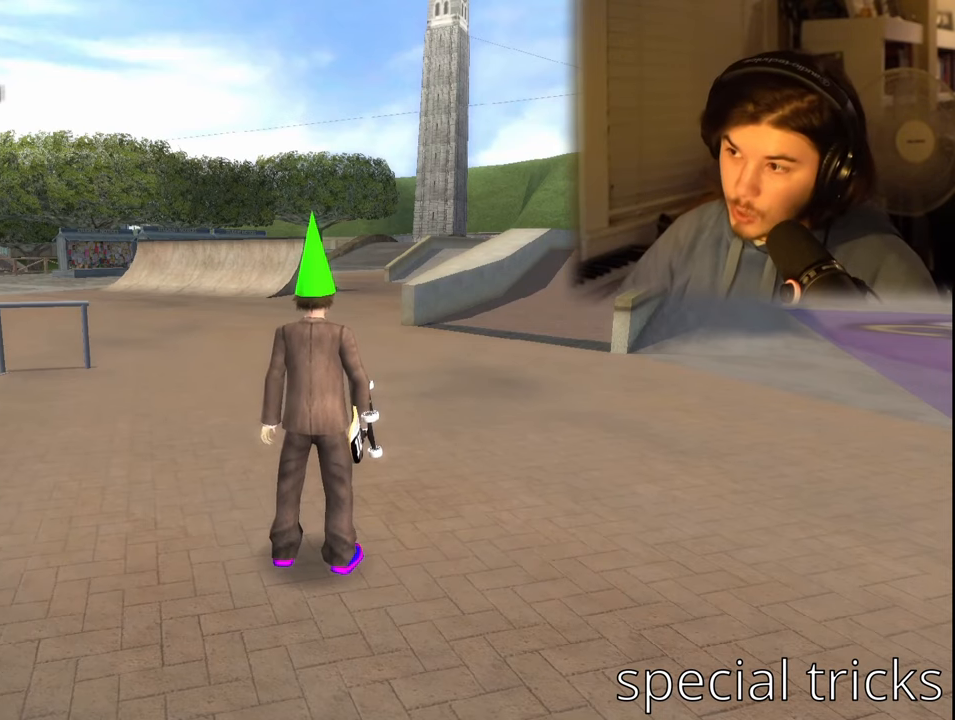
{"buttons": ["L1", "R1"], "left_stick": "up", "right_stick": "center", "events": [[367, "R1", "down"], [367, "left_stick", "up"], [384, "L1", "down"]]}
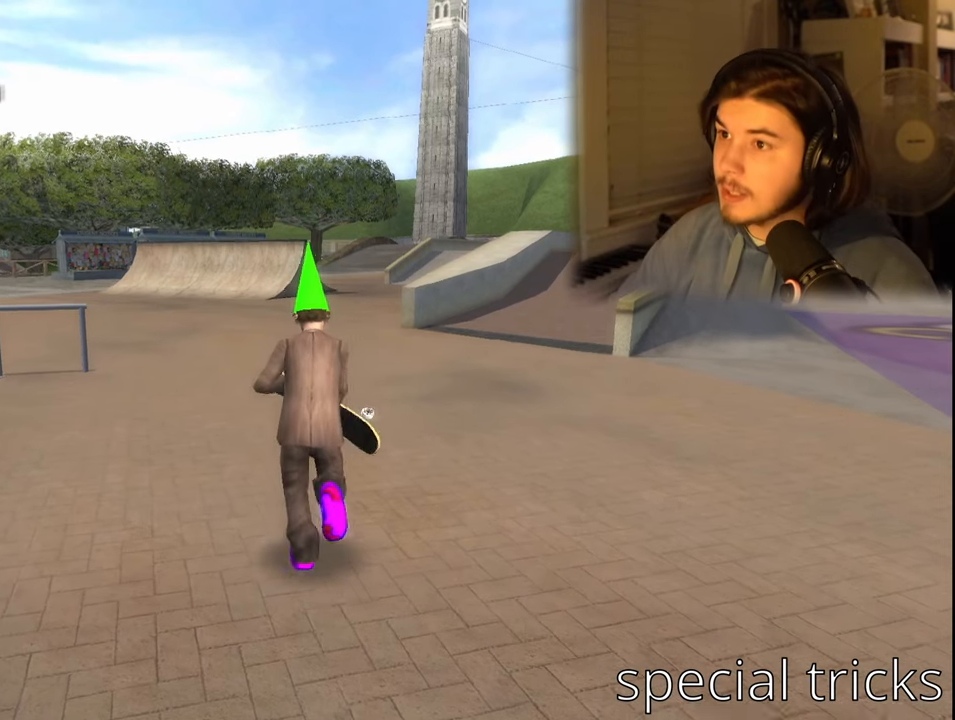
{"buttons": ["CROSS"], "left_stick": "center", "right_stick": "center", "events": [[50, "R1", "up"], [67, "L1", "up"], [134, "left_stick", "center"], [234, "CROSS", "down"]]}
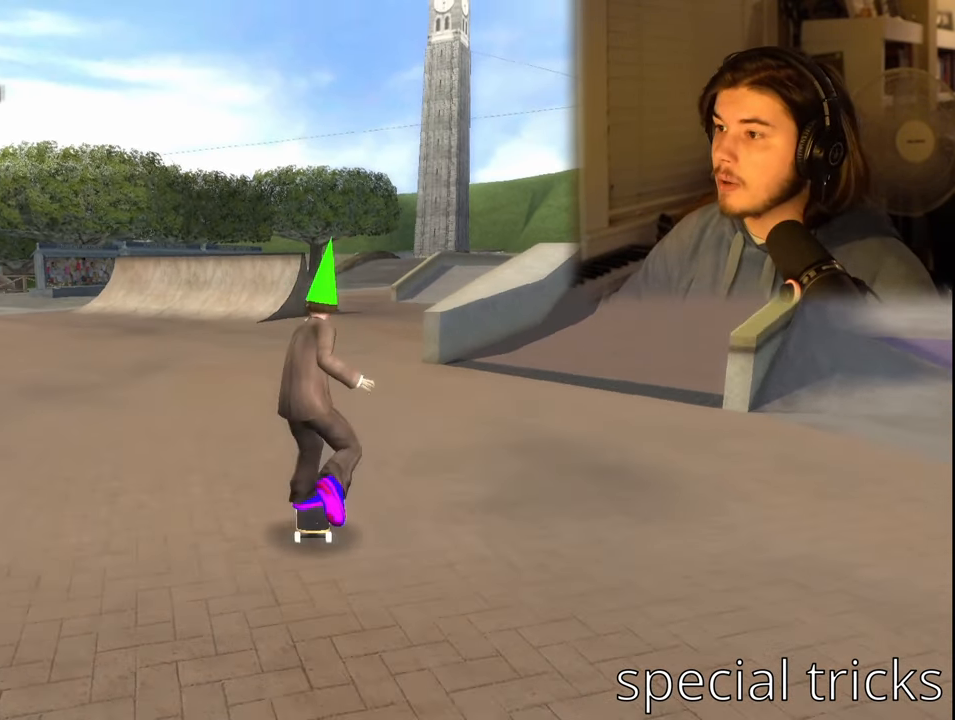
{"buttons": ["CROSS"], "left_stick": "center", "right_stick": "center", "events": [[184, "DPAD_LEFT", "down"], [500, "DPAD_LEFT", "up"]]}
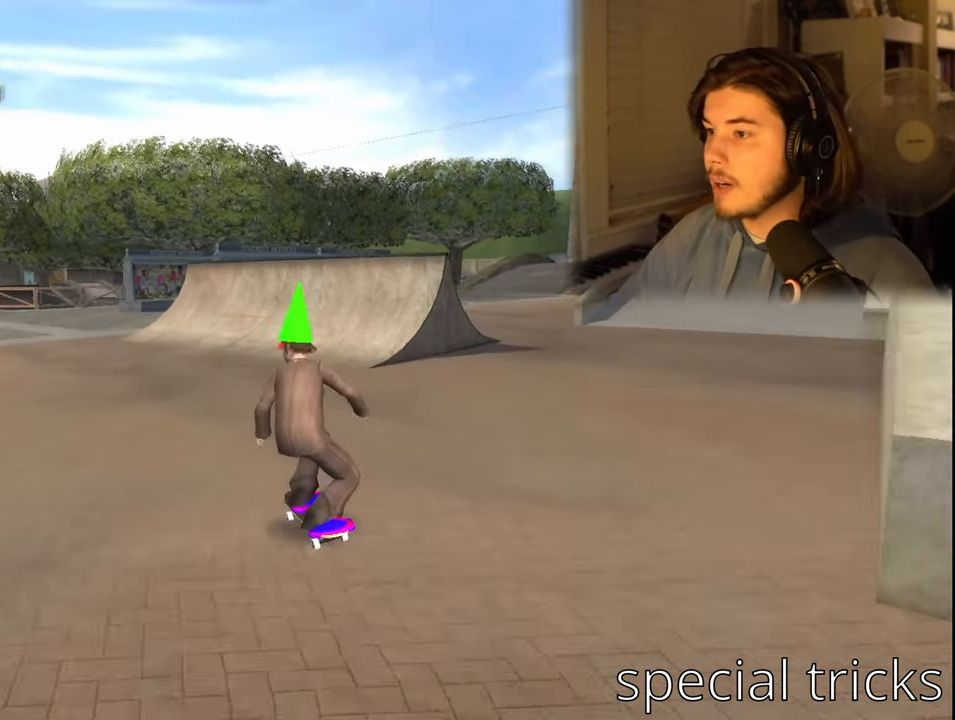
{"buttons": ["CROSS", "DPAD_RIGHT"], "left_stick": "center", "right_stick": "center", "events": [[183, "DPAD_RIGHT", "down"], [200, "DPAD_DOWN", "down"], [466, "DPAD_DOWN", "up"]]}
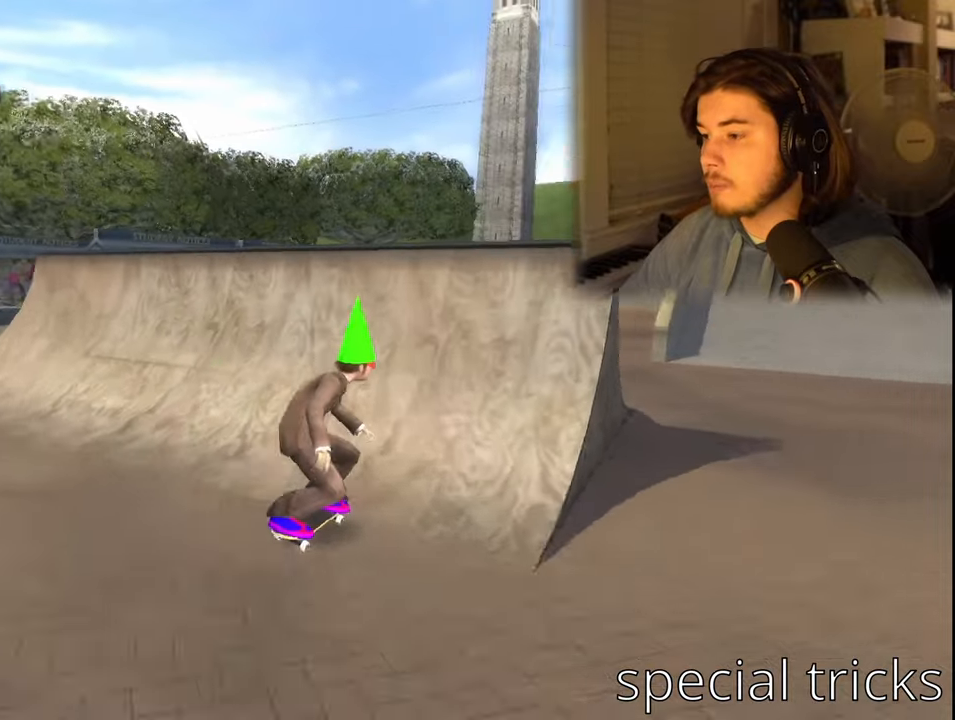
{"buttons": ["CIRCLE"], "left_stick": "center", "right_stick": "center", "events": [[33, "DPAD_RIGHT", "up"], [183, "CROSS", "up"], [266, "DPAD_DOWN", "down"], [333, "DPAD_DOWN", "up"], [416, "DPAD_UP", "down"], [466, "CIRCLE", "down"], [500, "DPAD_UP", "up"]]}
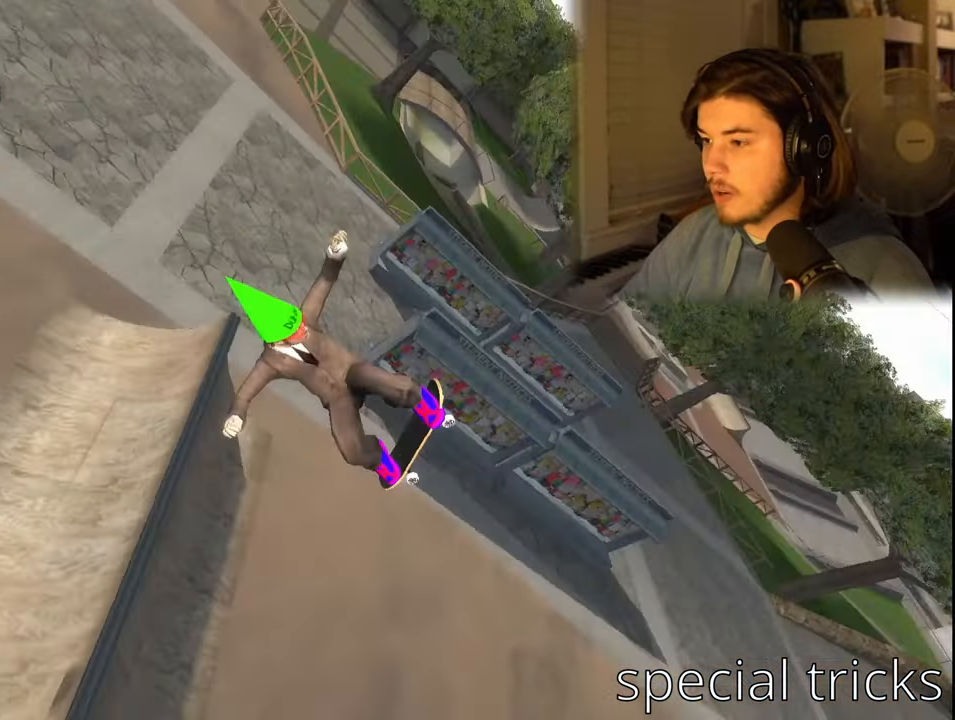
{"buttons": [], "left_stick": "center", "right_stick": "center", "events": [[100, "CIRCLE", "up"]]}
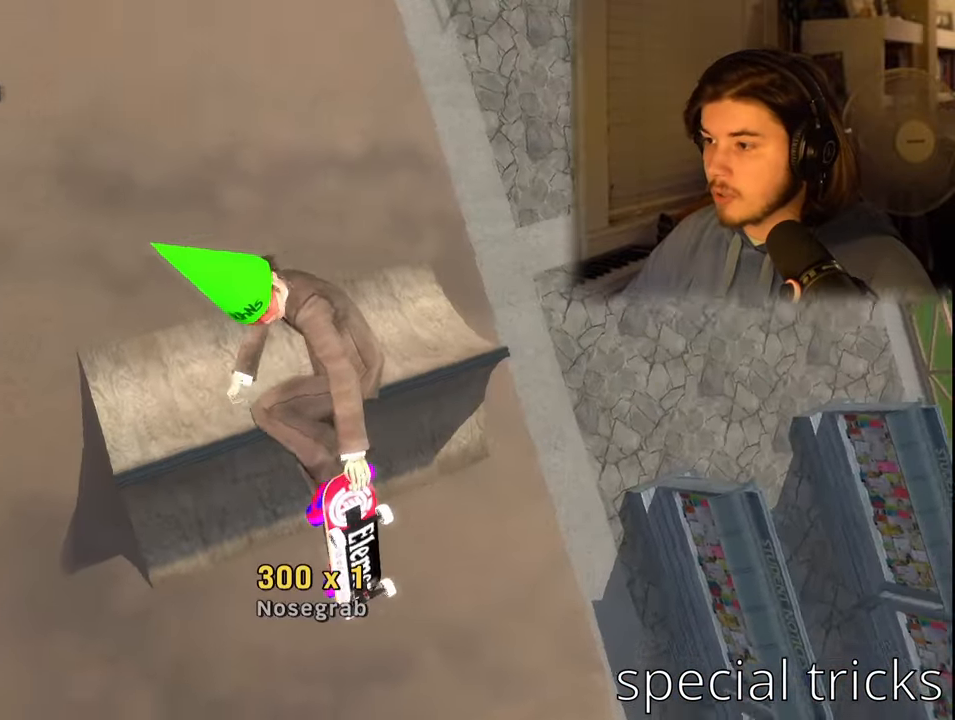
{"buttons": [], "left_stick": "center", "right_stick": "center", "events": []}
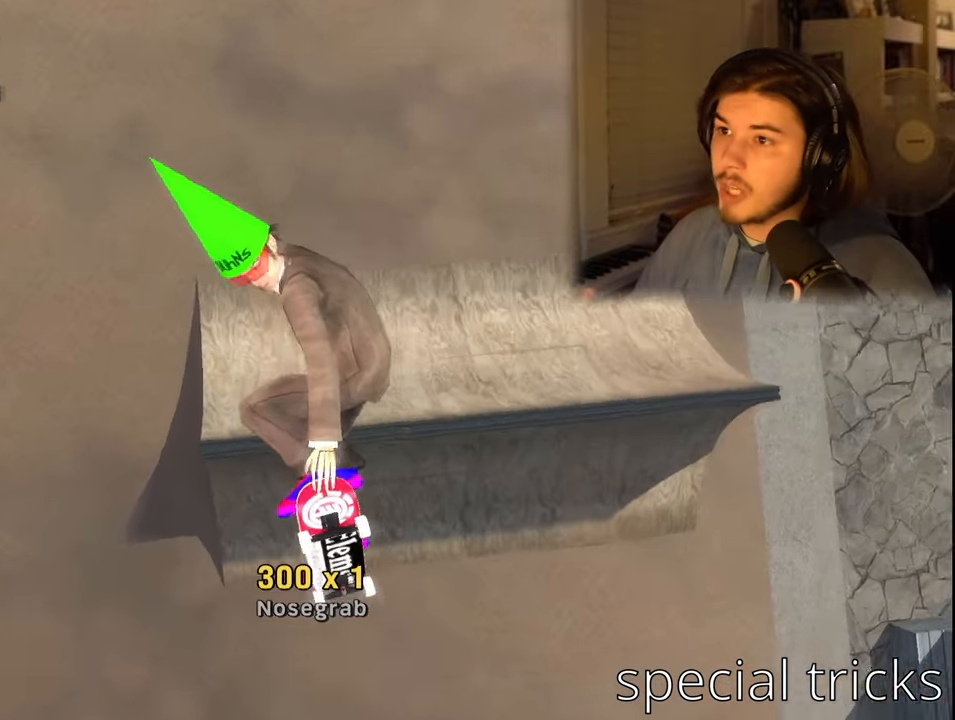
{"buttons": [], "left_stick": "center", "right_stick": "center", "events": []}
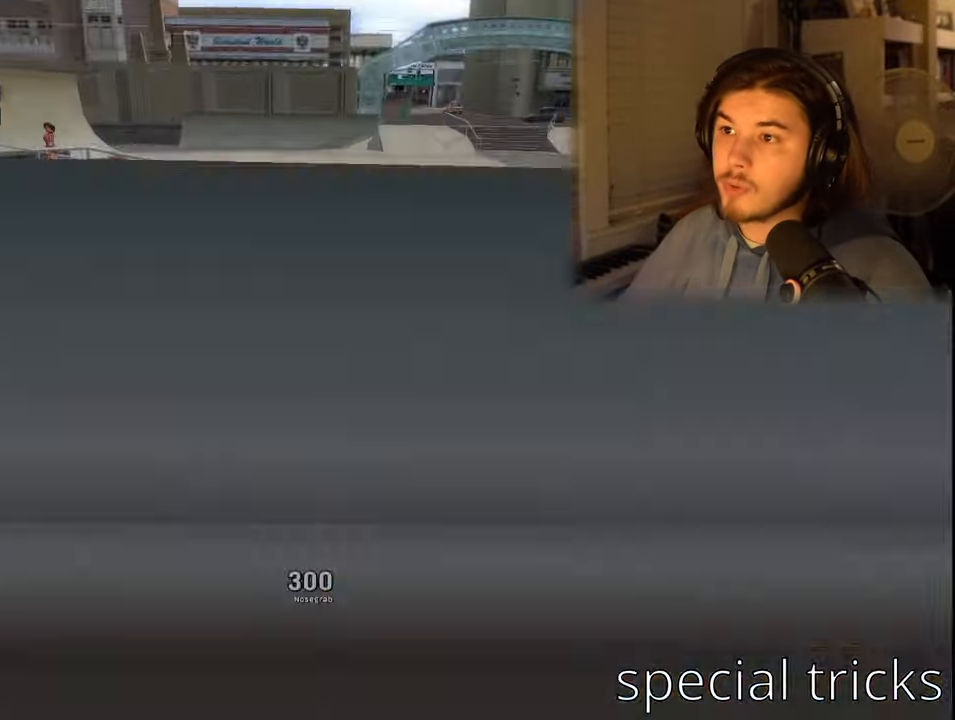
{"buttons": [], "left_stick": "center", "right_stick": "center", "events": []}
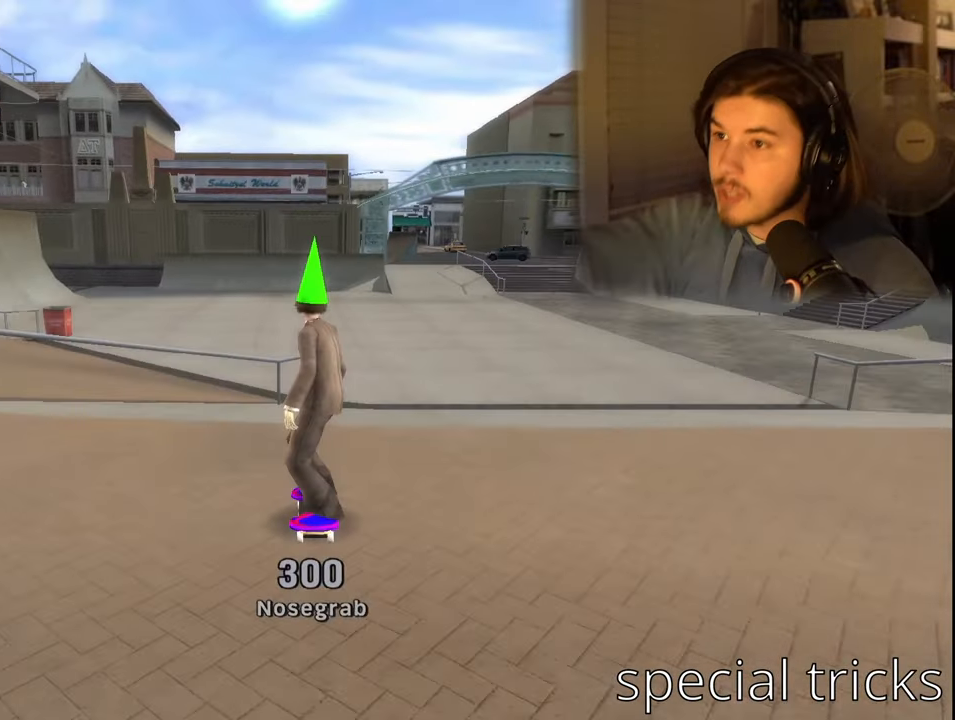
{"buttons": [], "left_stick": "center", "right_stick": "center", "events": []}
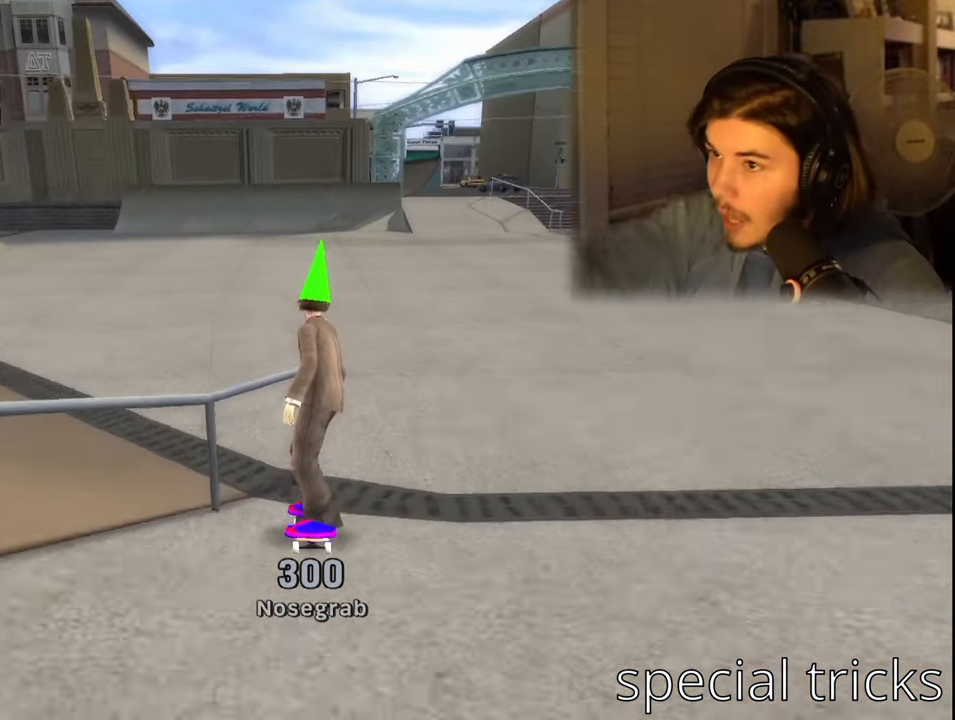
{"buttons": ["CROSS"], "left_stick": "center", "right_stick": "center", "events": [[416, "CROSS", "down"]]}
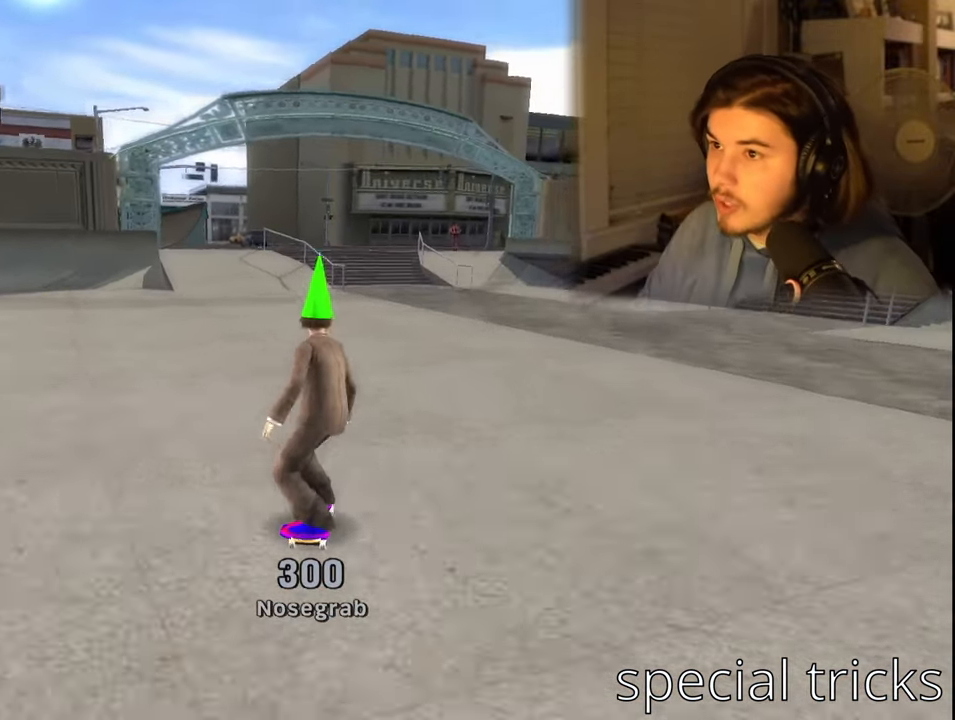
{"buttons": ["DPAD_UP"], "left_stick": "center", "right_stick": "center", "events": [[33, "DPAD_LEFT", "down"], [50, "DPAD_DOWN", "down"], [66, "SQUARE", "down"], [100, "CROSS", "up"], [150, "DPAD_DOWN", "up"], [150, "SQUARE", "up"], [166, "DPAD_LEFT", "up"], [216, "SQUARE", "down"], [333, "DPAD_DOWN", "down"], [333, "SQUARE", "up"], [416, "DPAD_DOWN", "up"], [483, "DPAD_UP", "down"]]}
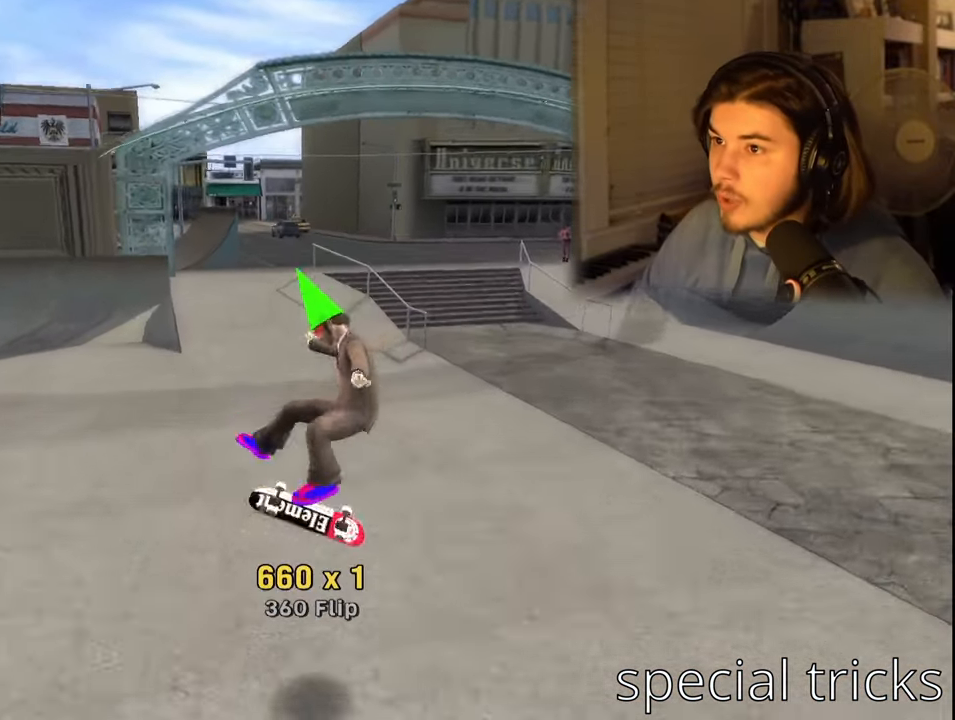
{"buttons": ["DPAD_RIGHT"], "left_stick": "center", "right_stick": "center", "events": [[100, "DPAD_UP", "up"], [466, "DPAD_RIGHT", "down"]]}